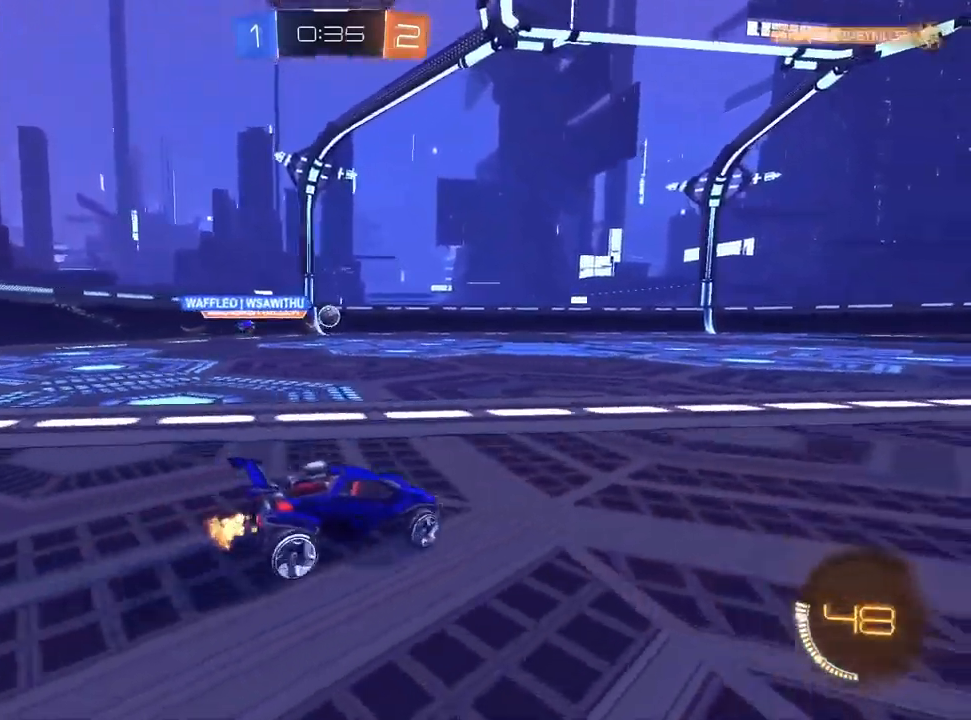
Gameplay with a controller (PlayStation layout); each line is a JSON object with the inputs held at the frame after it (dt_ms = milliseconds from this image to that frame). "events" lists button and stick changes between this image and that frame as [ms after this image, input, new state], when the widget could be followed in between.
{"dt_ms": 500, "buttons": ["L1", "R2"], "left_stick": "down", "right_stick": "center", "events": [[200, "L1", "down"], [200, "left_stick", "center"], [233, "CROSS", "down"], [250, "left_stick", "up-left"], [383, "left_stick", "down"], [450, "CROSS", "up"]]}
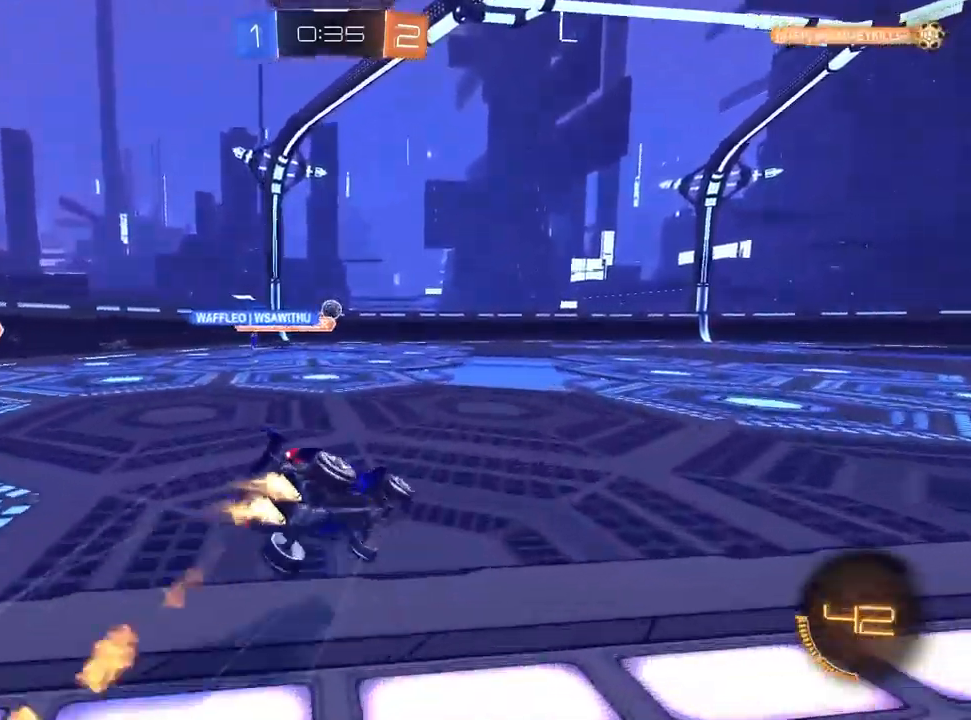
{"dt_ms": 500, "buttons": ["SQUARE", "R2"], "left_stick": "down-left", "right_stick": "center", "events": [[17, "left_stick", "down-left"], [83, "SQUARE", "down"], [150, "L1", "up"]]}
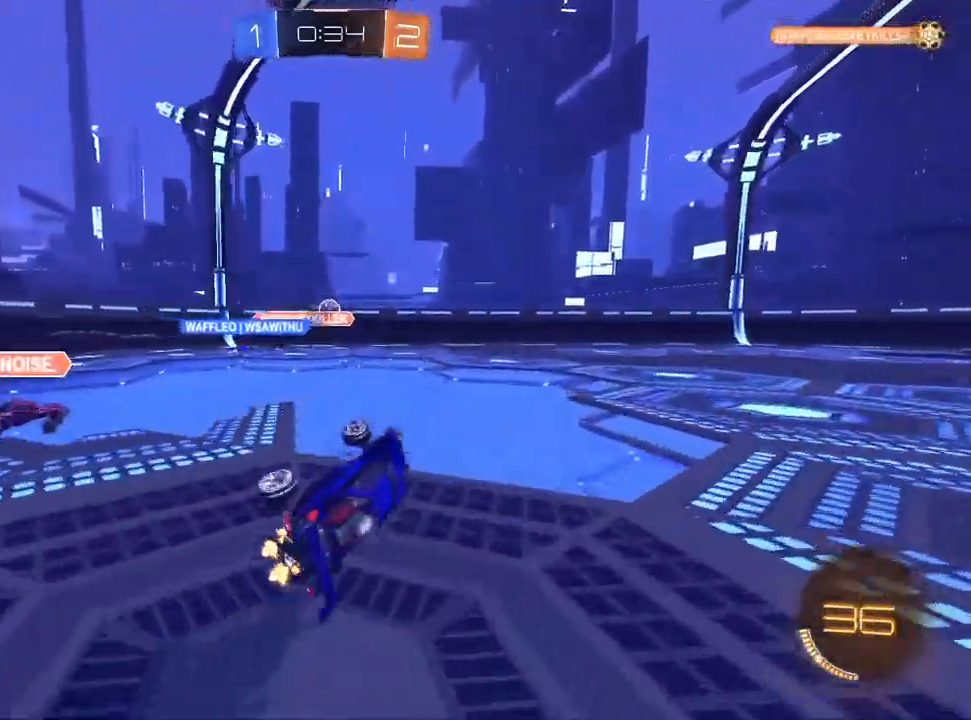
{"dt_ms": 500, "buttons": ["L1", "R2"], "left_stick": "center", "right_stick": "center"}
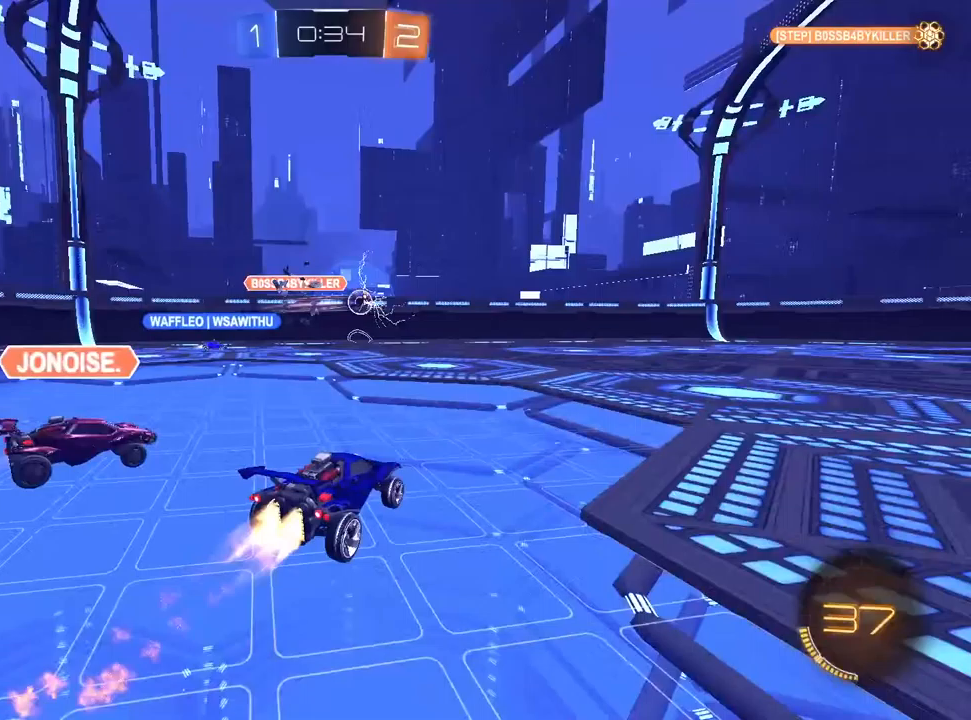
{"dt_ms": 500, "buttons": ["R2"], "left_stick": "center", "right_stick": "center", "events": [[83, "left_stick", "up-right"], [233, "left_stick", "center"], [367, "L1", "up"]]}
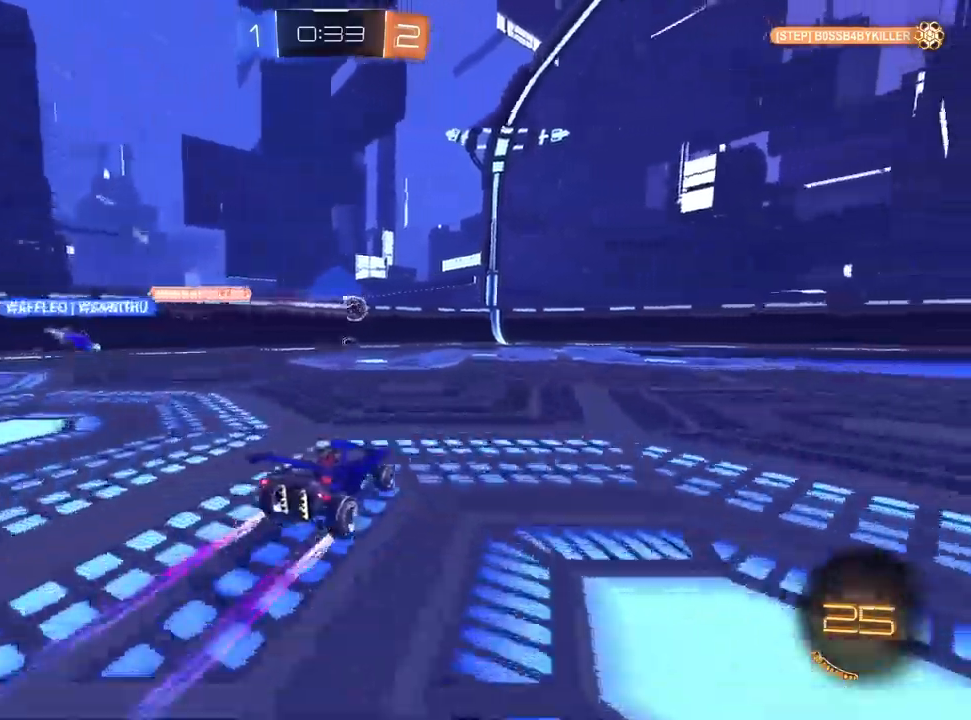
{"dt_ms": 500, "buttons": ["R2"], "left_stick": "up-right", "right_stick": "center", "events": [[183, "left_stick", "up-right"], [317, "left_stick", "center"], [500, "left_stick", "up-right"]]}
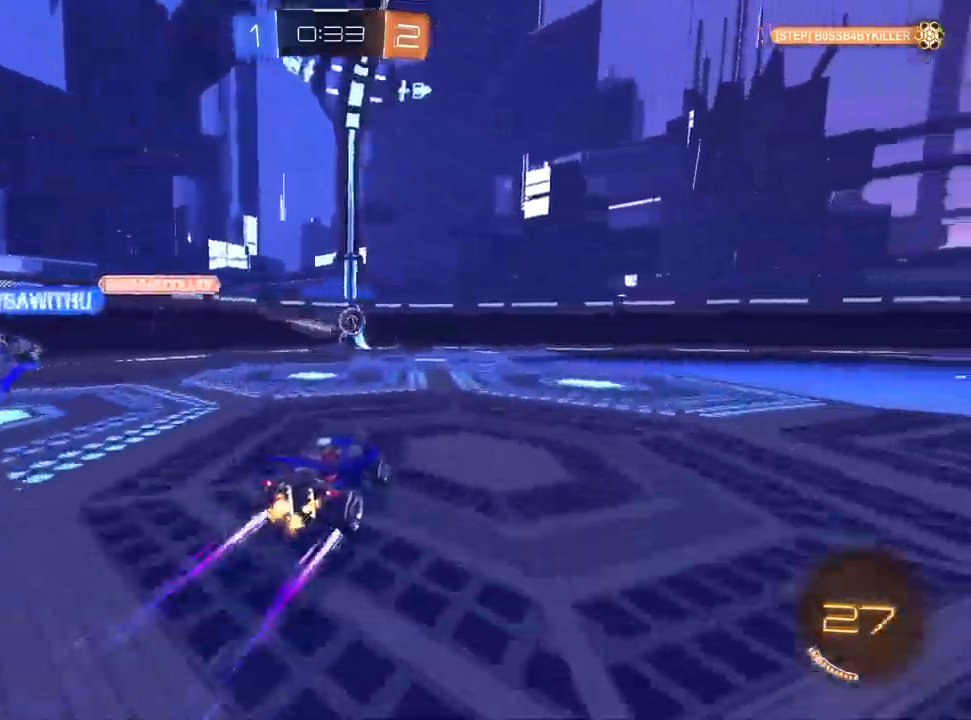
{"dt_ms": 500, "buttons": ["R2"], "left_stick": "up-right", "right_stick": "center", "events": [[133, "left_stick", "center"], [333, "left_stick", "up-right"]]}
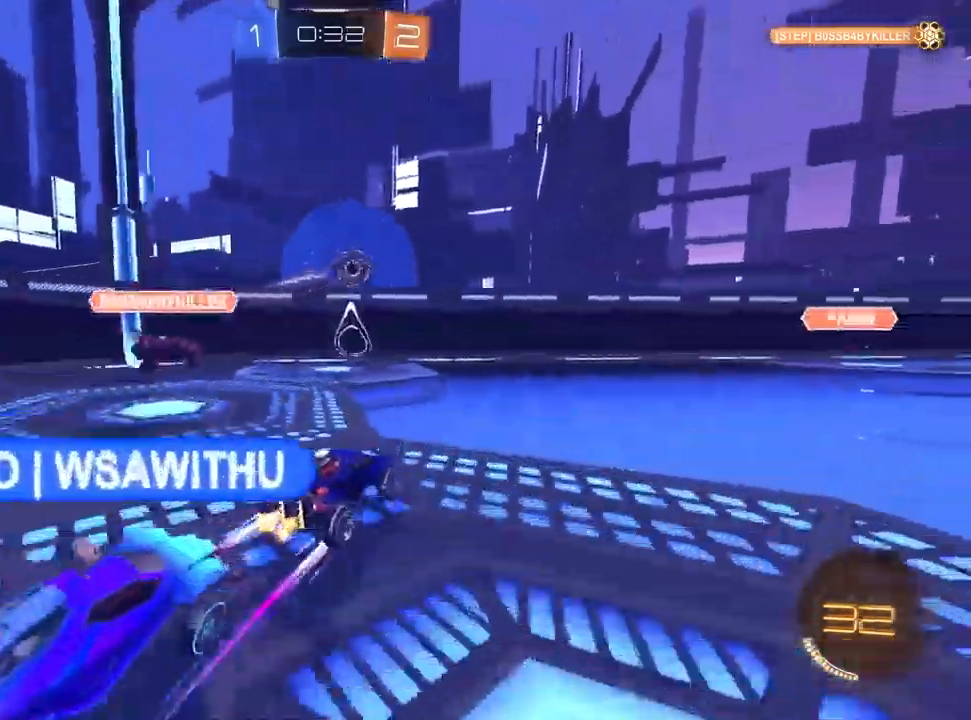
{"dt_ms": 500, "buttons": ["R2"], "left_stick": "left", "right_stick": "center", "events": [[83, "R1", "down"], [83, "left_stick", "center"], [100, "R1", "up"], [200, "left_stick", "left"], [250, "SQUARE", "down"], [400, "SQUARE", "up"]]}
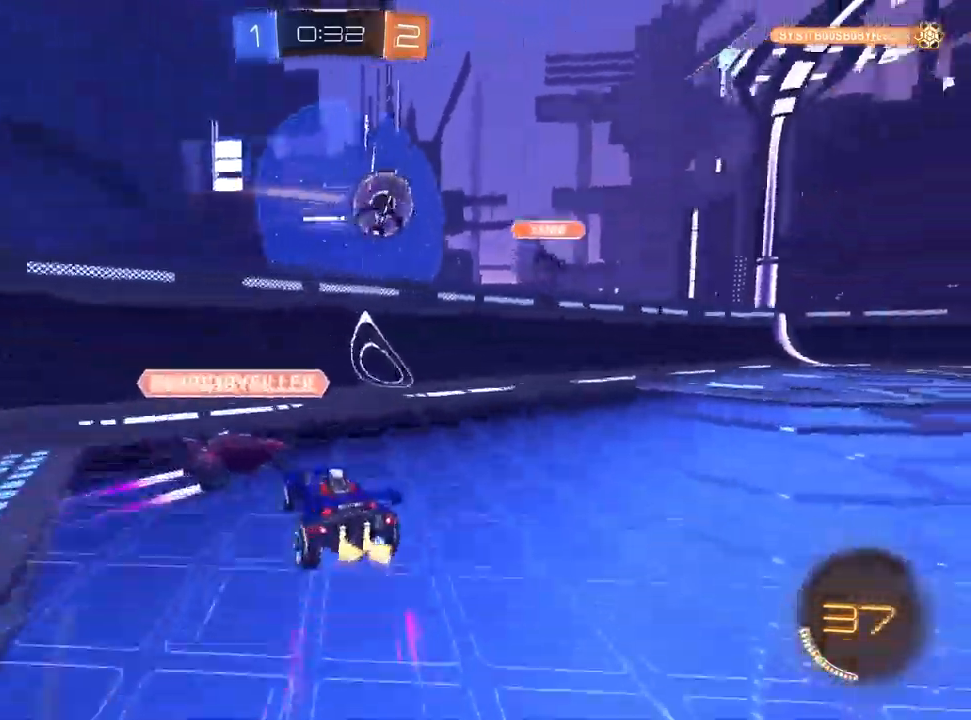
{"dt_ms": 500, "buttons": ["SQUARE", "R2"], "left_stick": "left", "right_stick": "center", "events": [[483, "SQUARE", "down"]]}
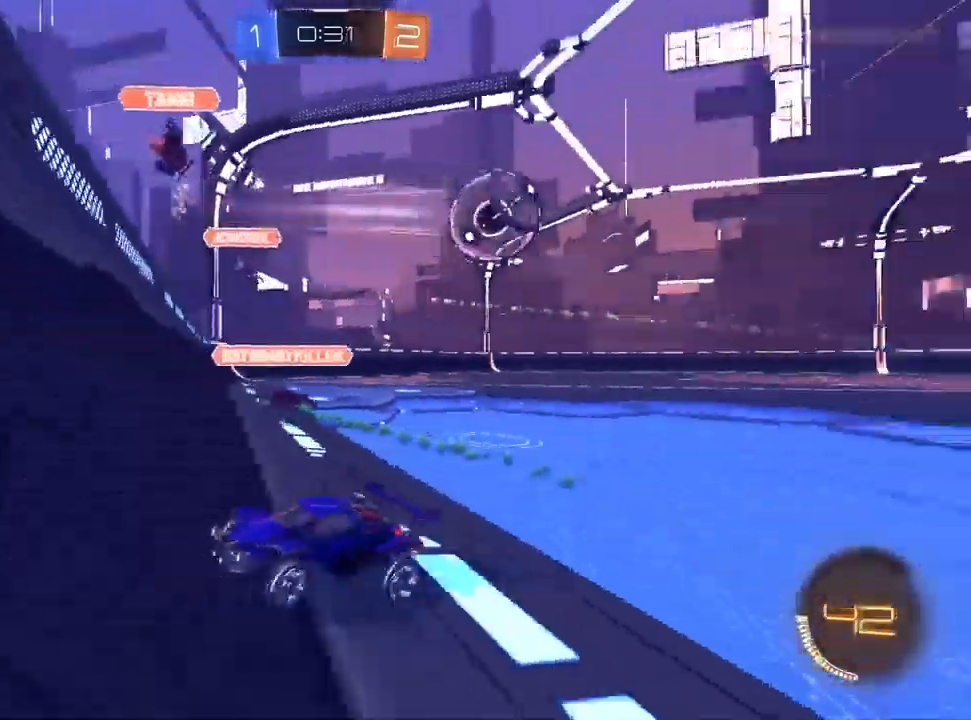
{"dt_ms": 500, "buttons": ["R2"], "left_stick": "left", "right_stick": "center", "events": [[133, "SQUARE", "up"]]}
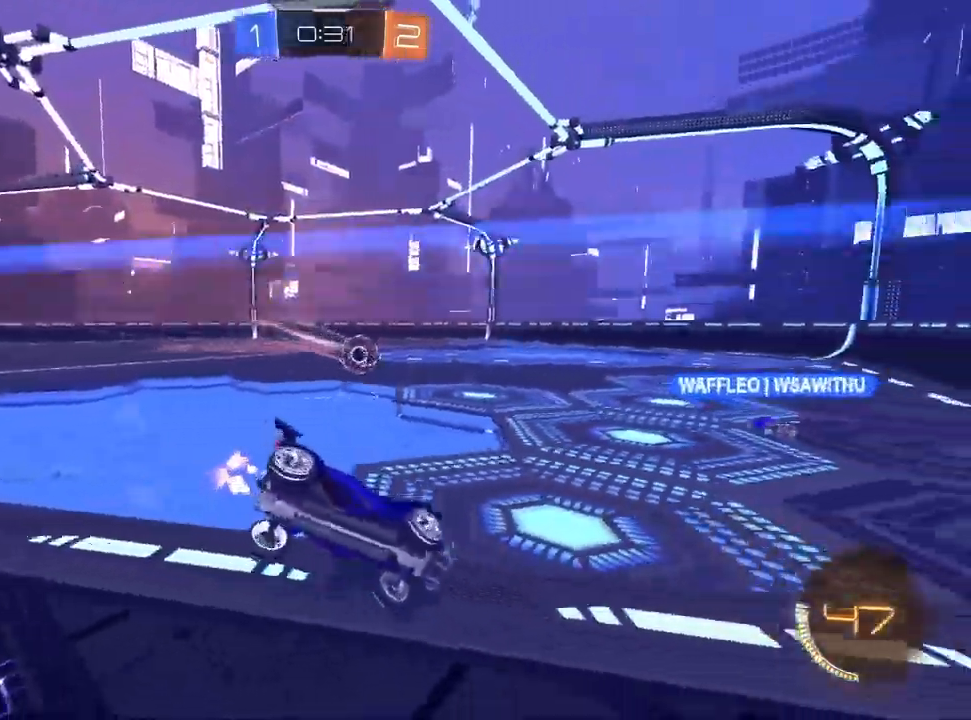
{"dt_ms": 500, "buttons": ["R2"], "left_stick": "up-right", "right_stick": "center", "events": [[333, "left_stick", "center"], [433, "left_stick", "up-right"]]}
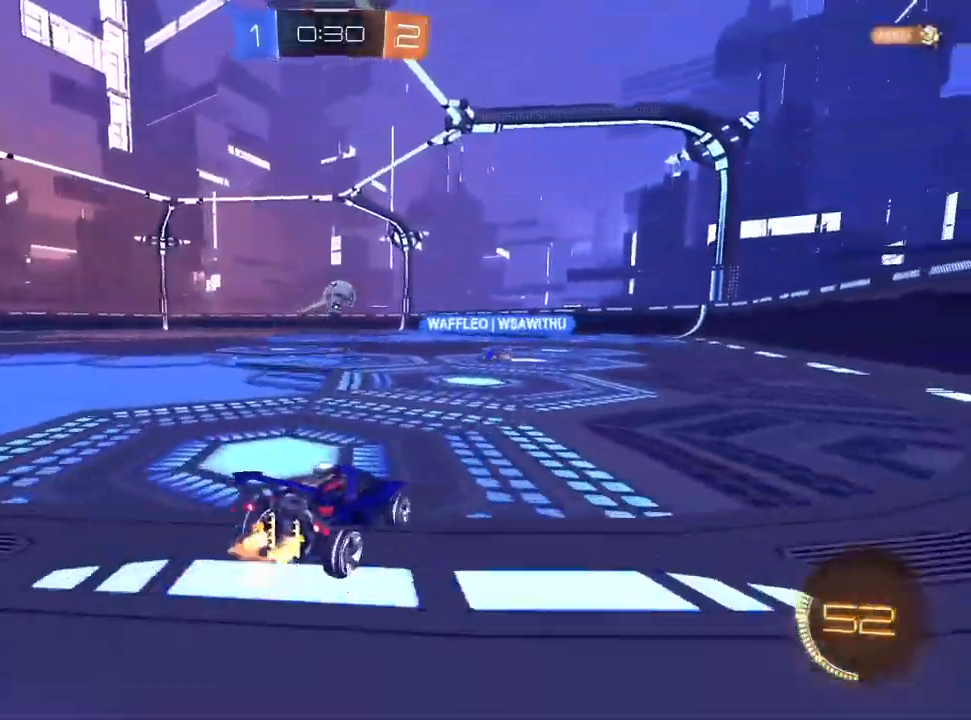
{"dt_ms": 500, "buttons": ["L1", "R1", "R2"], "left_stick": "down-right", "right_stick": "center", "events": [[83, "left_stick", "left"], [167, "L1", "down"], [183, "CROSS", "down"], [267, "CROSS", "up"], [267, "left_stick", "up-right"], [317, "CROSS", "down"], [317, "R1", "down"], [367, "left_stick", "down"], [483, "CROSS", "up"], [500, "left_stick", "down-right"]]}
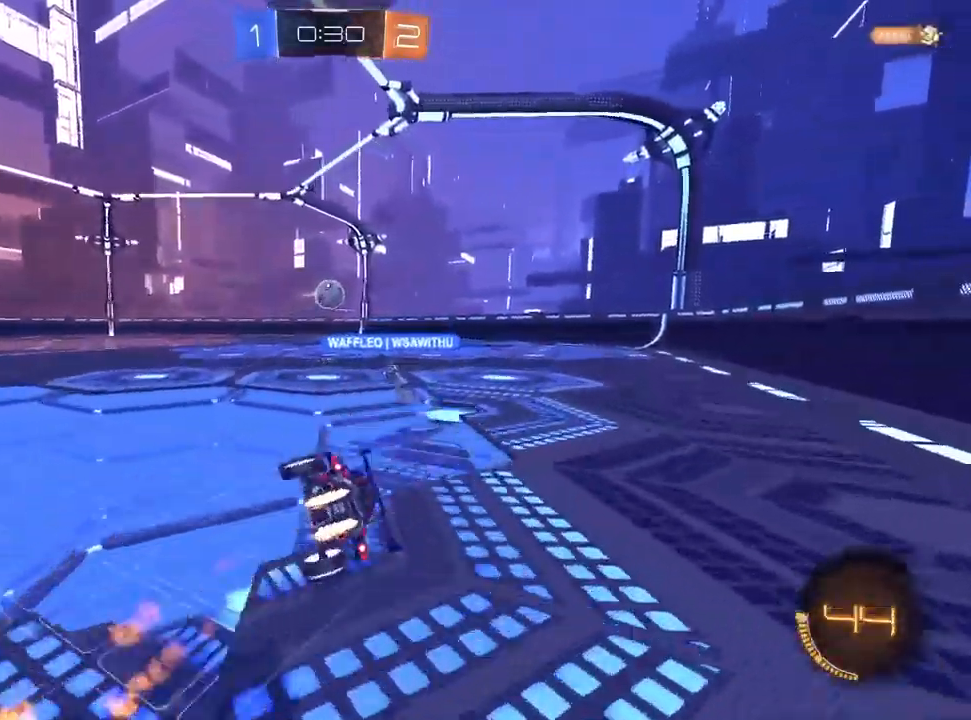
{"dt_ms": 500, "buttons": ["R1", "R2"], "left_stick": "down-right", "right_stick": "center"}
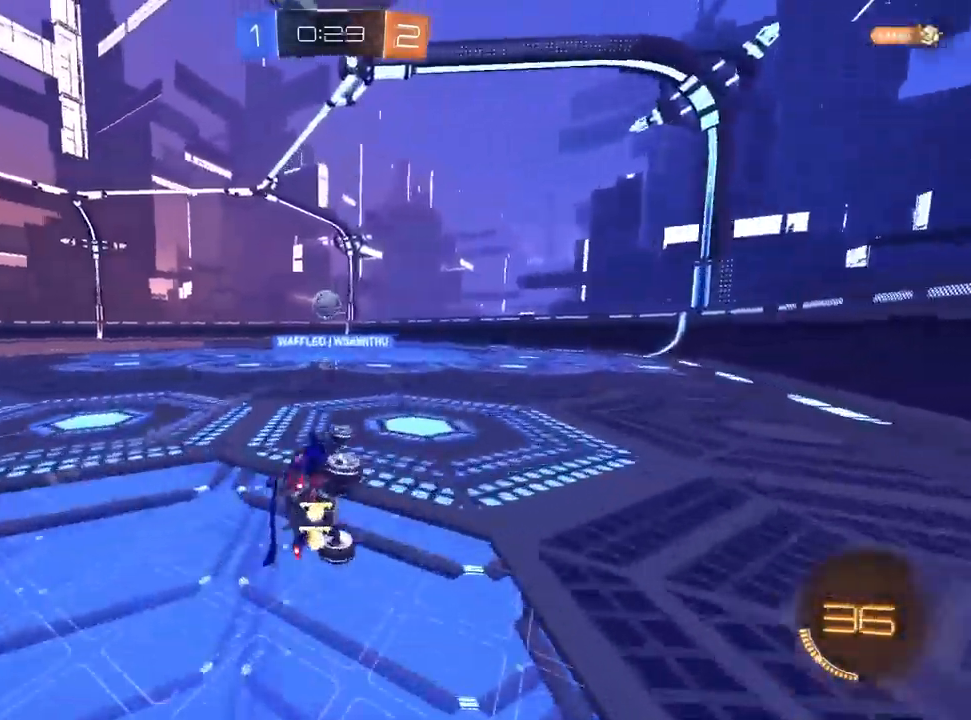
{"dt_ms": 500, "buttons": ["R2"], "left_stick": "center", "right_stick": "center", "events": [[67, "left_stick", "center"], [167, "R1", "up"]]}
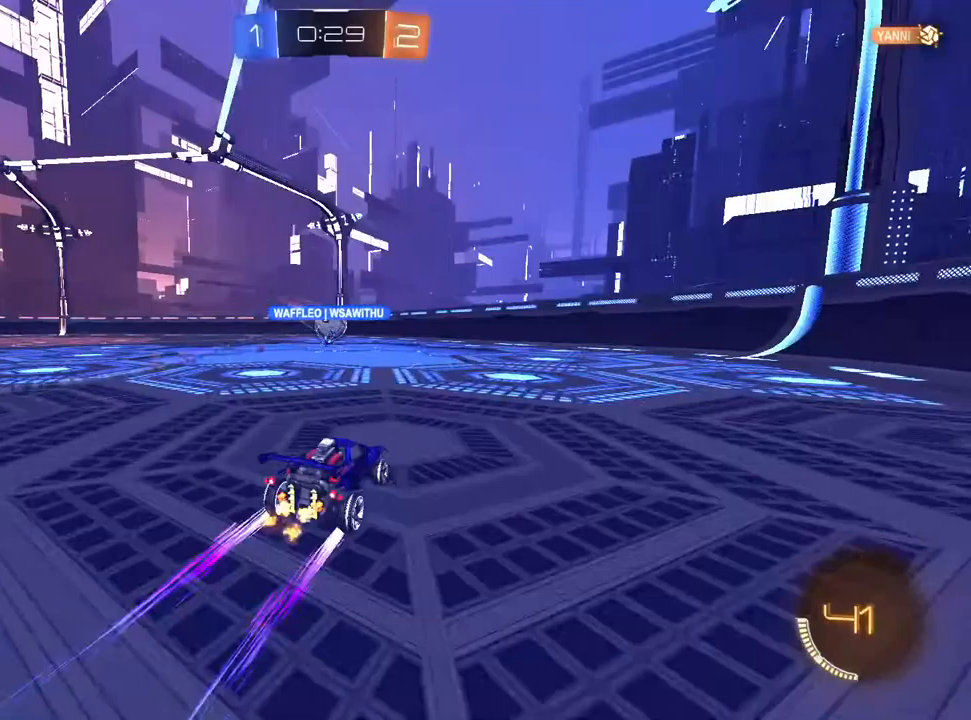
{"dt_ms": 500, "buttons": ["R2"], "left_stick": "center", "right_stick": "center", "events": []}
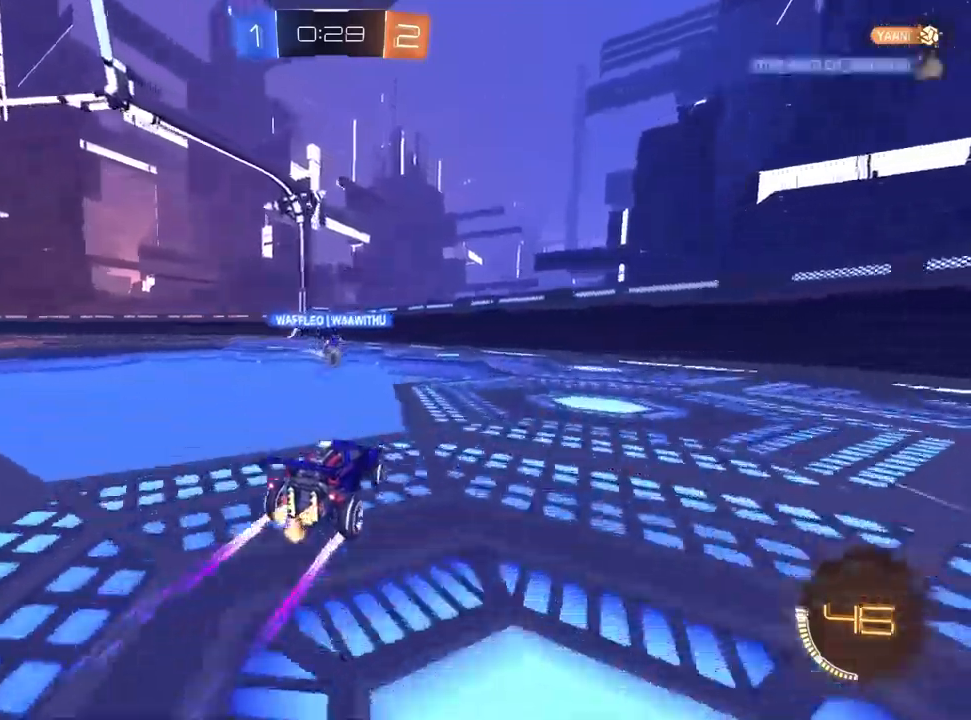
{"dt_ms": 1000, "buttons": [], "left_stick": "center", "right_stick": "center"}
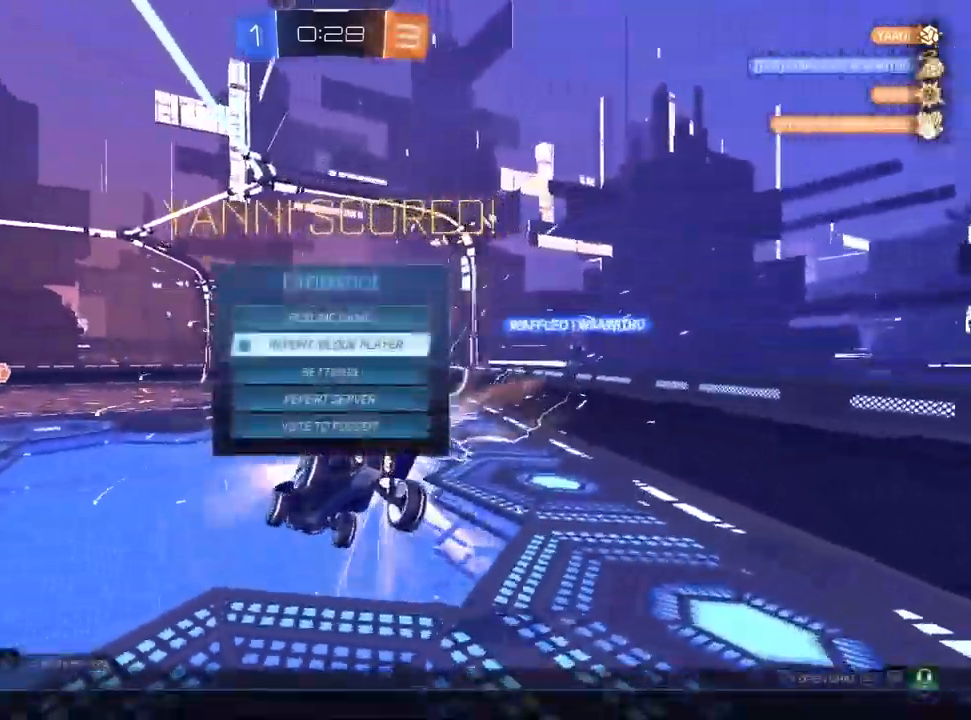
{"dt_ms": 500, "buttons": ["CROSS", "R2"], "left_stick": "center", "right_stick": "center", "events": [[17, "DPAD_DOWN", "down"], [100, "DPAD_DOWN", "up"], [167, "DPAD_DOWN", "down"], [233, "DPAD_DOWN", "up"], [317, "DPAD_DOWN", "down"], [367, "CROSS", "down"], [400, "DPAD_DOWN", "up"], [500, "R2", "down"]]}
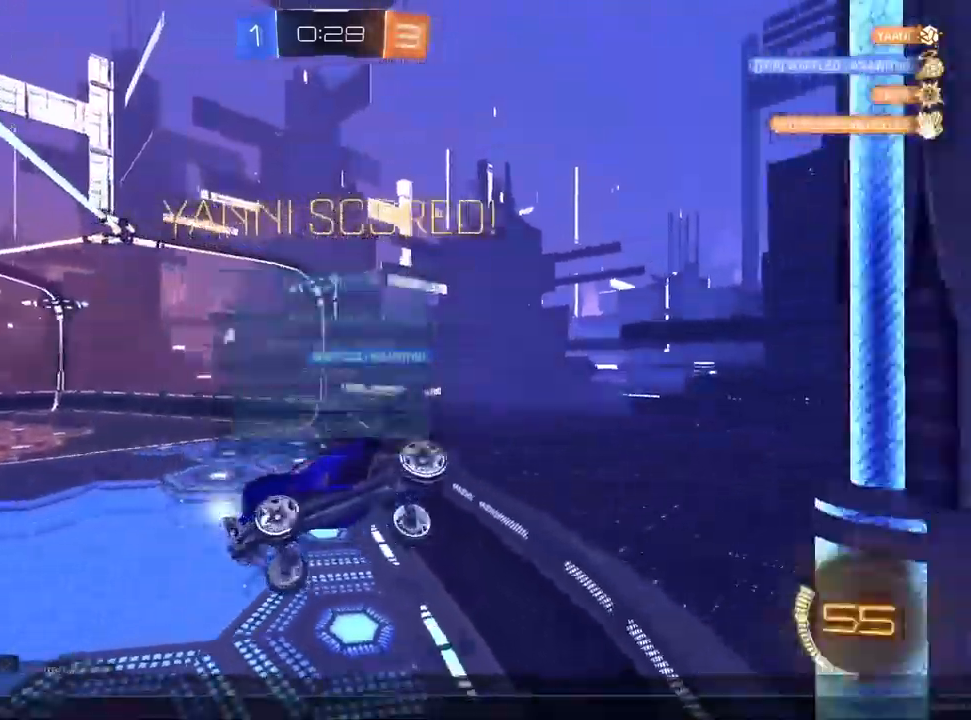
{"dt_ms": 500, "buttons": ["CROSS", "L1", "R1", "R2"], "left_stick": "down", "right_stick": "center", "events": [[117, "left_stick", "up-left"], [150, "L1", "down"], [183, "left_stick", "center"], [250, "left_stick", "right"], [300, "left_stick", "down-right"], [400, "R1", "down"], [417, "left_stick", "down"]]}
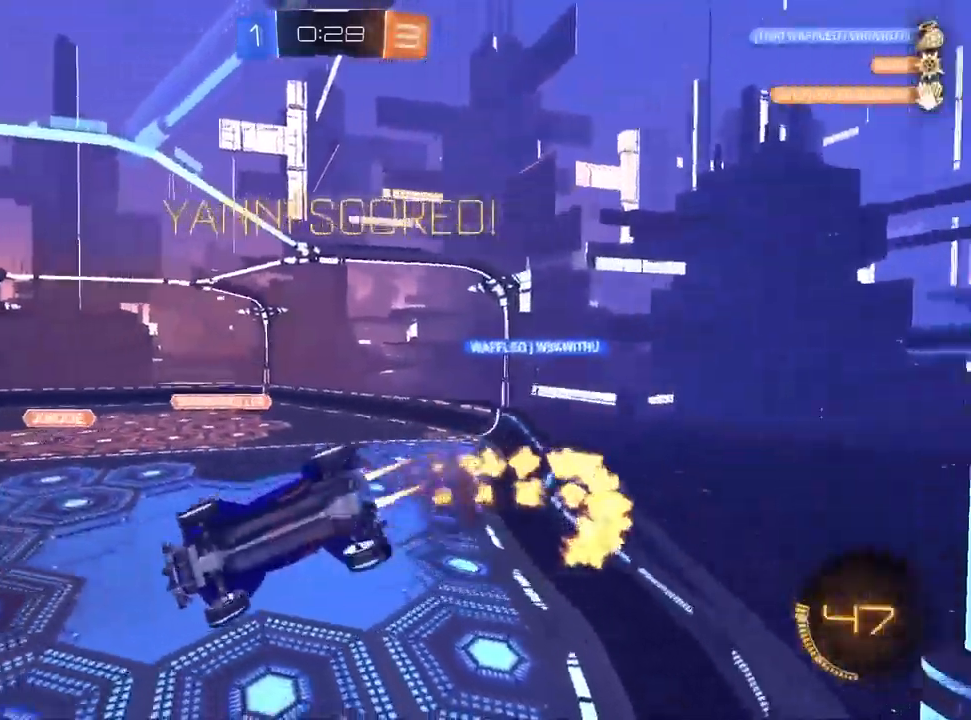
{"dt_ms": 500, "buttons": ["CROSS", "L1", "R1"], "left_stick": "down-right", "right_stick": "center", "events": [[183, "R1", "up"], [217, "left_stick", "up-right"], [317, "R1", "down"], [367, "left_stick", "down-right"], [467, "R2", "up"]]}
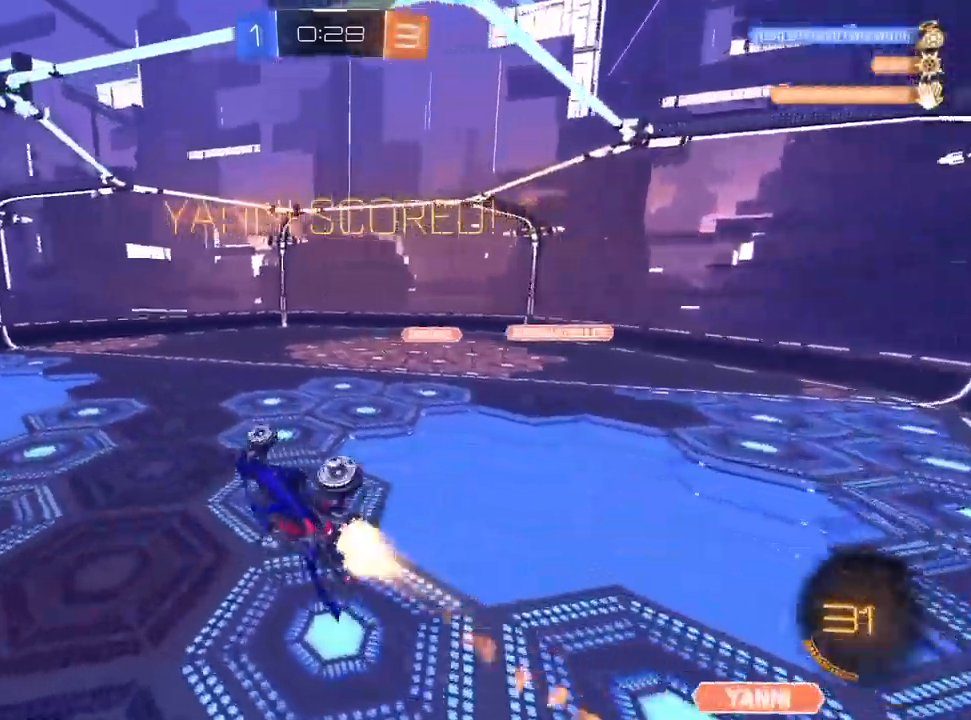
{"dt_ms": 500, "buttons": ["CROSS", "R1"], "left_stick": "left", "right_stick": "center", "events": [[300, "left_stick", "down-left"], [483, "L1", "up"], [500, "left_stick", "left"]]}
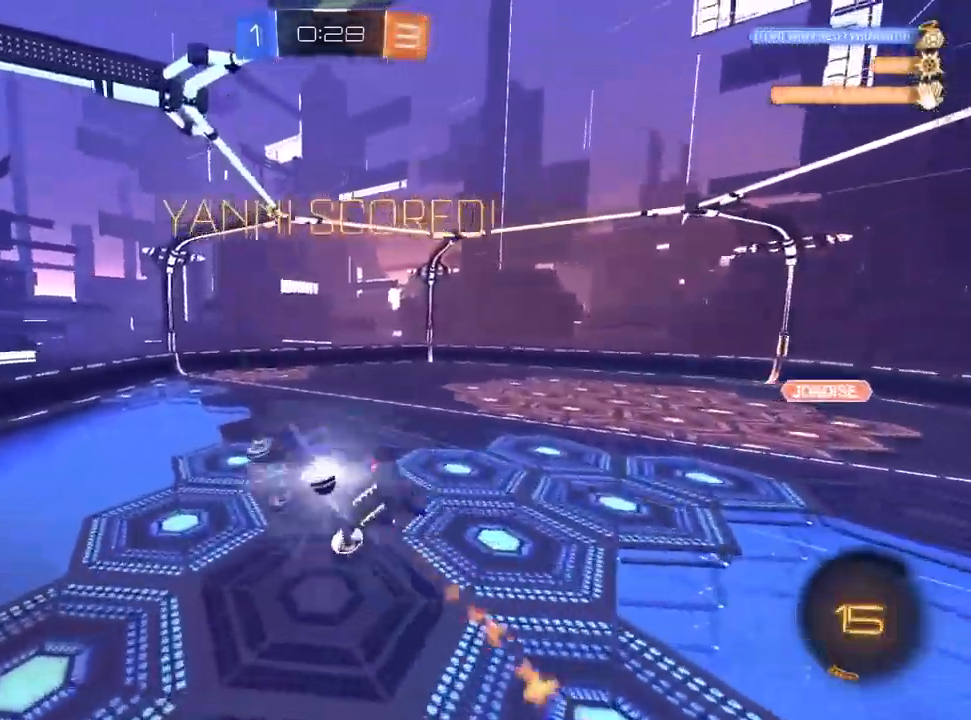
{"dt_ms": 500, "buttons": ["CROSS", "L1", "R1"], "left_stick": "center", "right_stick": "center", "events": [[150, "left_stick", "up-left"], [233, "L1", "down"], [400, "left_stick", "center"]]}
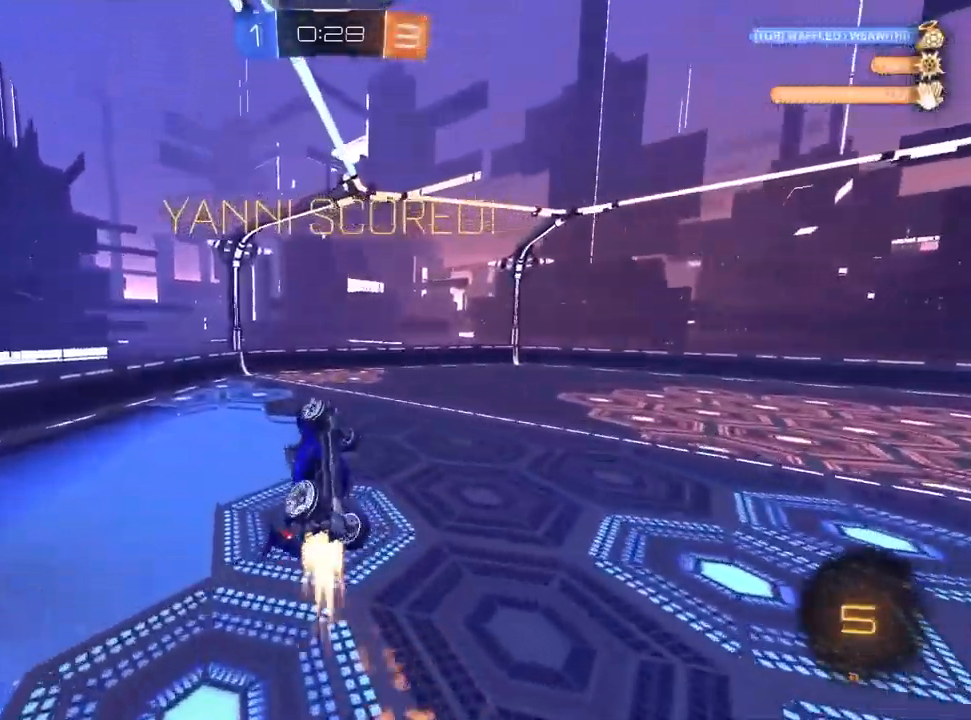
{"dt_ms": 500, "buttons": ["CIRCLE"], "left_stick": "center", "right_stick": "center", "events": [[33, "R1", "up"], [50, "L1", "up"], [283, "CROSS", "up"], [450, "CIRCLE", "down"]]}
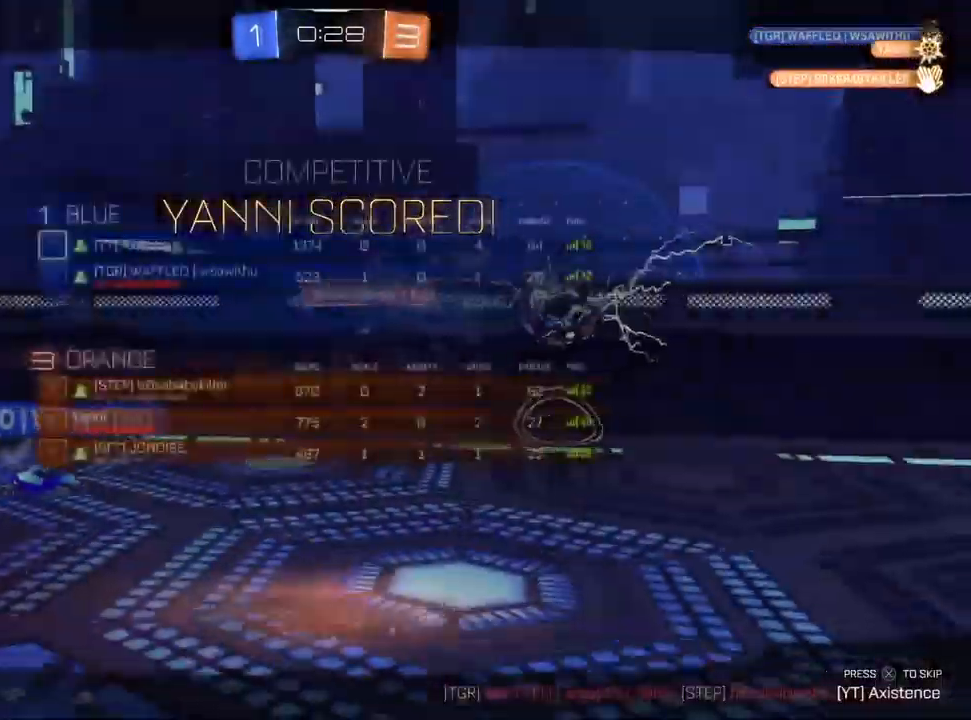
{"dt_ms": 500, "buttons": [], "left_stick": "center", "right_stick": "center"}
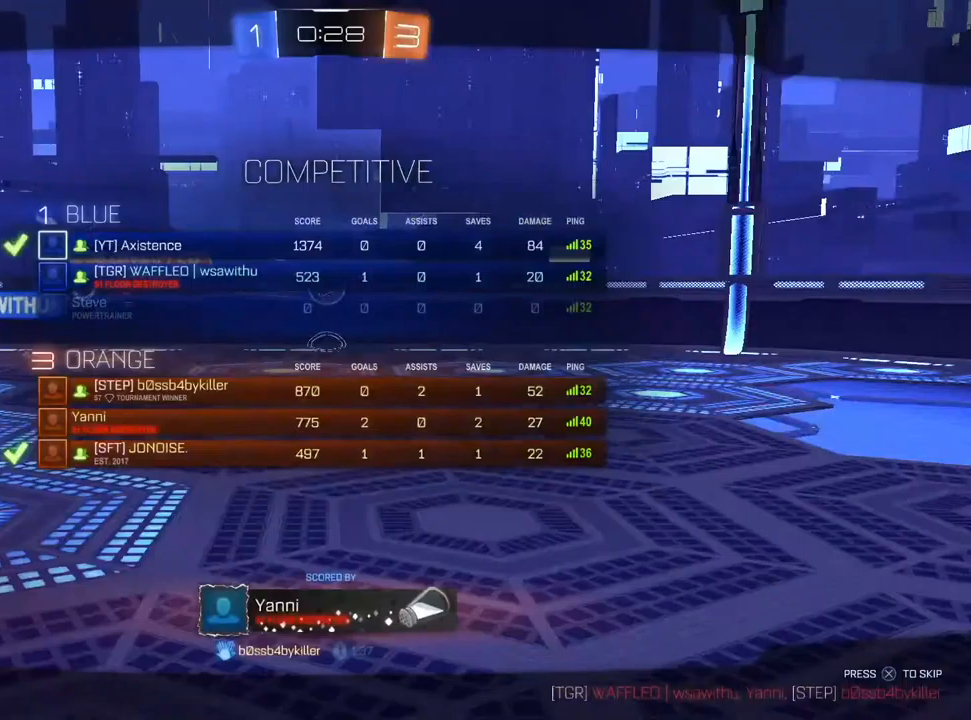
{"dt_ms": 500, "buttons": [], "left_stick": "center", "right_stick": "center", "events": []}
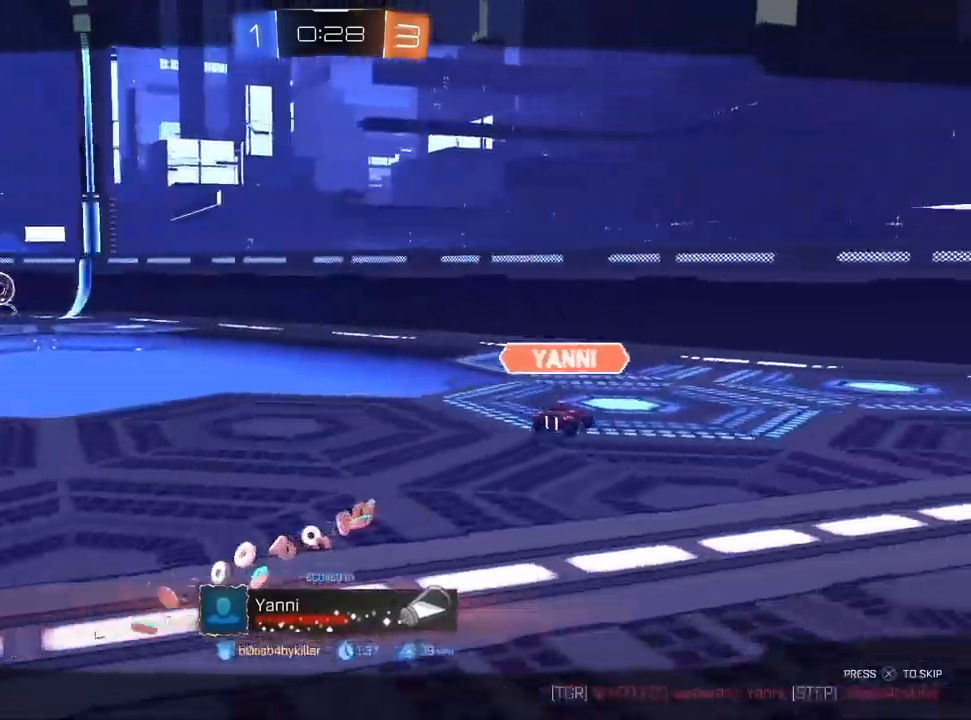
{"dt_ms": 500, "buttons": [], "left_stick": "center", "right_stick": "center", "events": []}
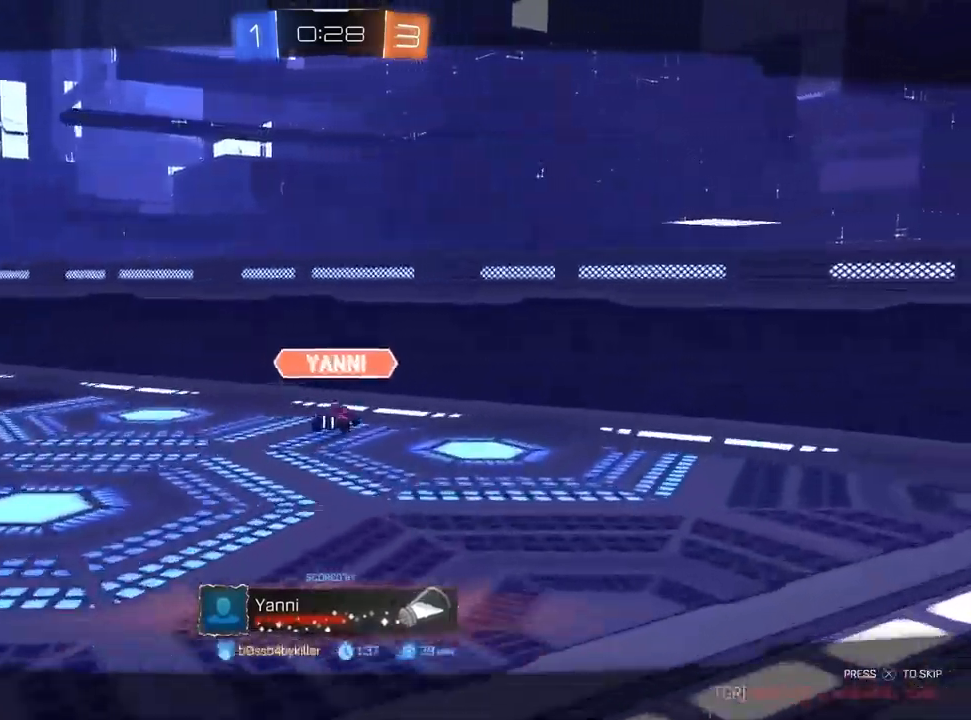
{"dt_ms": 500, "buttons": [], "left_stick": "center", "right_stick": "center", "events": []}
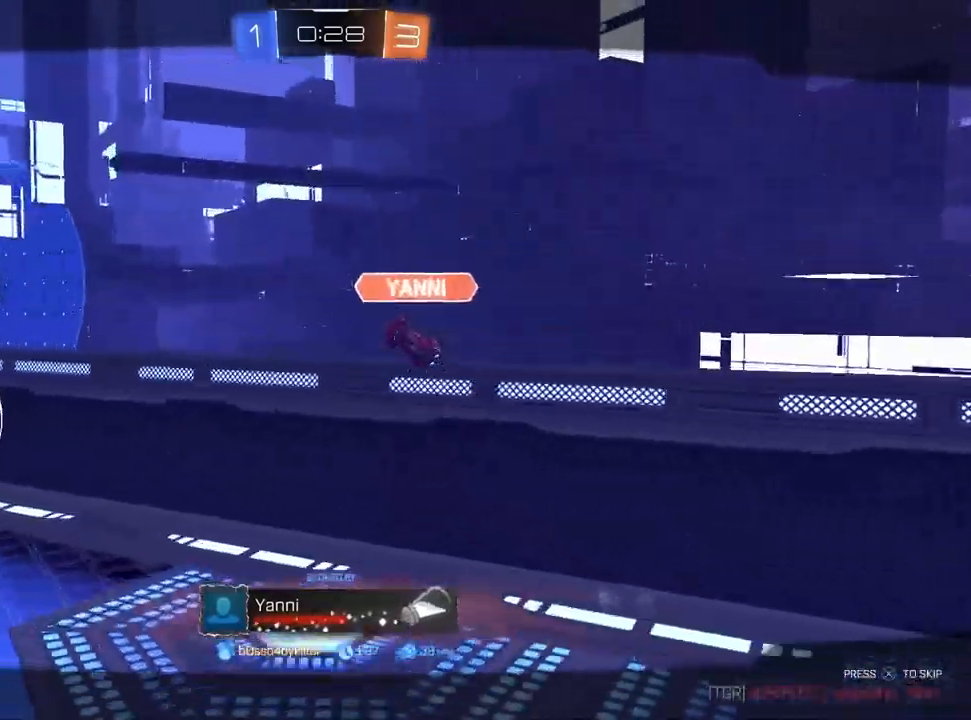
{"dt_ms": 500, "buttons": [], "left_stick": "center", "right_stick": "center", "events": []}
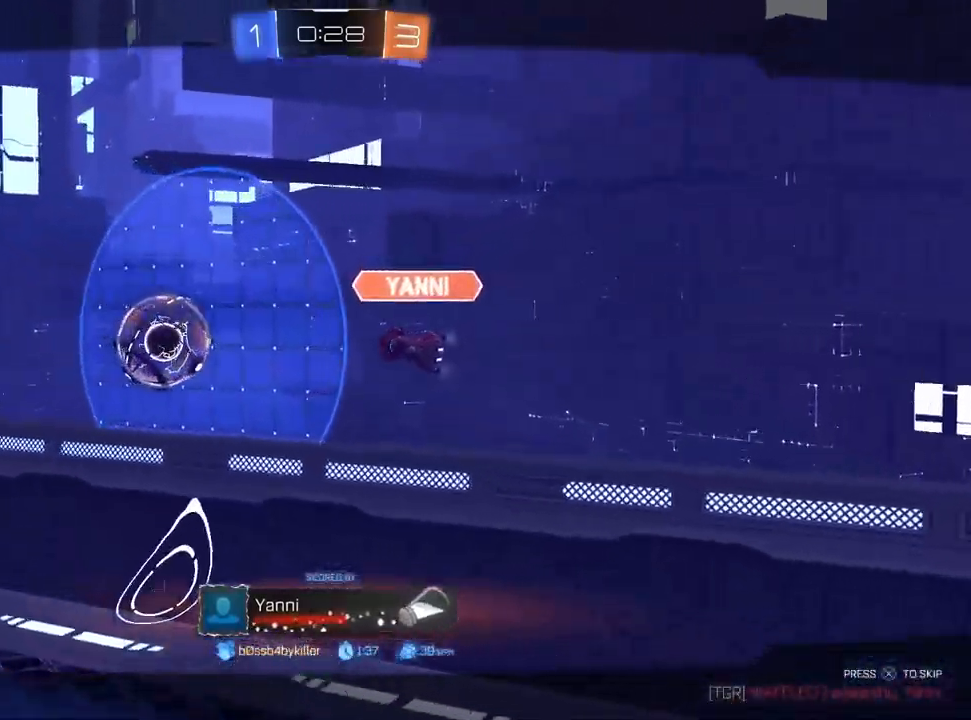
{"dt_ms": 500, "buttons": [], "left_stick": "center", "right_stick": "center", "events": []}
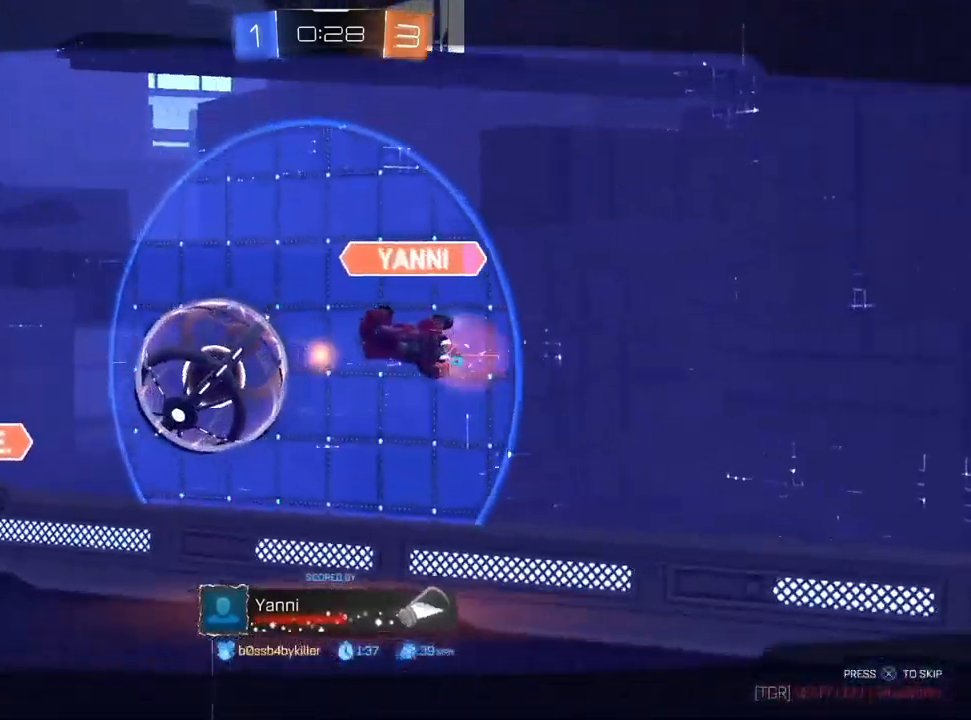
{"dt_ms": 500, "buttons": [], "left_stick": "center", "right_stick": "center", "events": []}
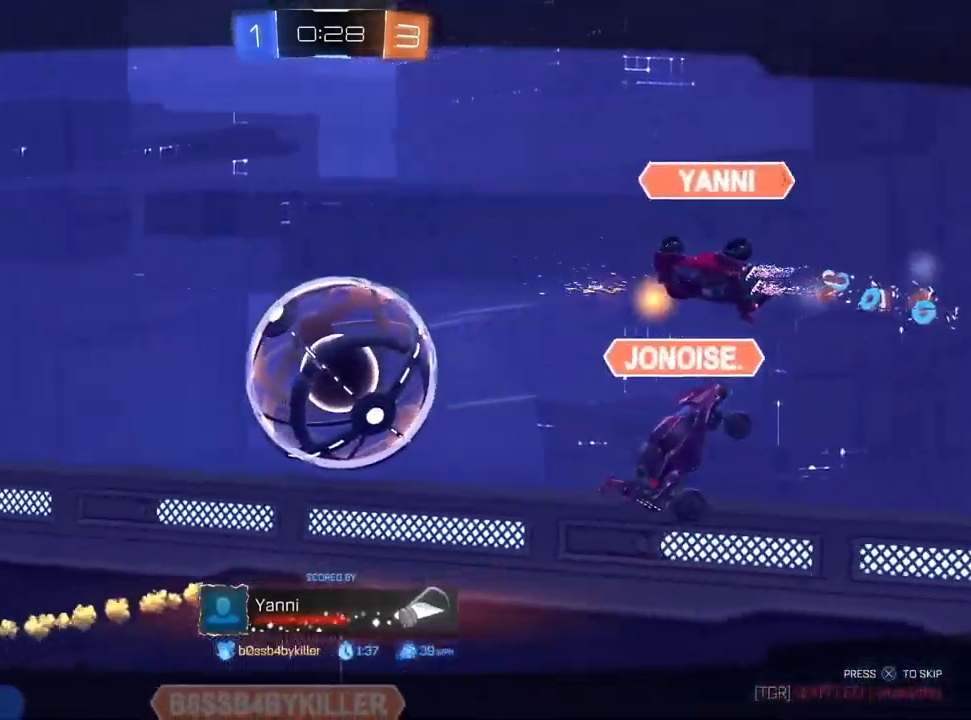
{"dt_ms": 500, "buttons": [], "left_stick": "center", "right_stick": "center", "events": []}